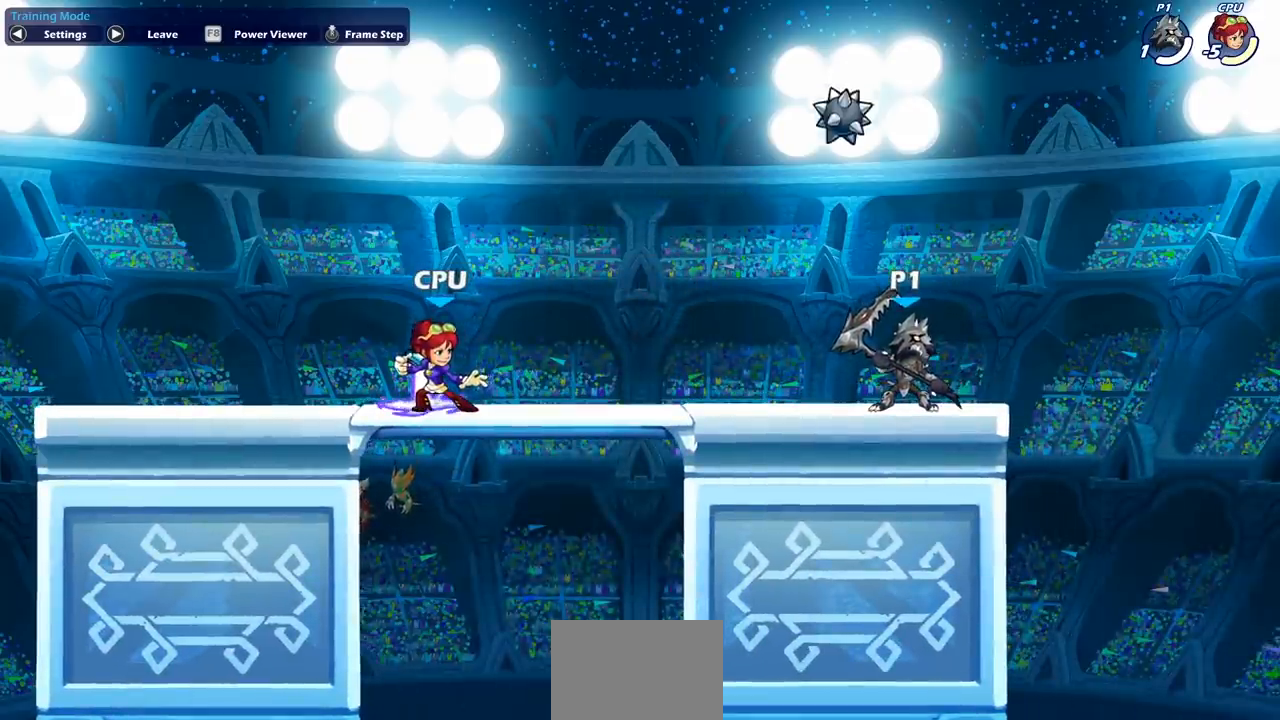
Gameplay with a controller (PlayStation layout); each line is a JSON object with the inputs held at the frame after it. "events" lists button and stick changes between this image and that frame as [ms after this image, input, new state], when the widget could be followed in between. Not read: L1 R1 right_stick.
{"buttons": [], "left_stick": "center", "events": []}
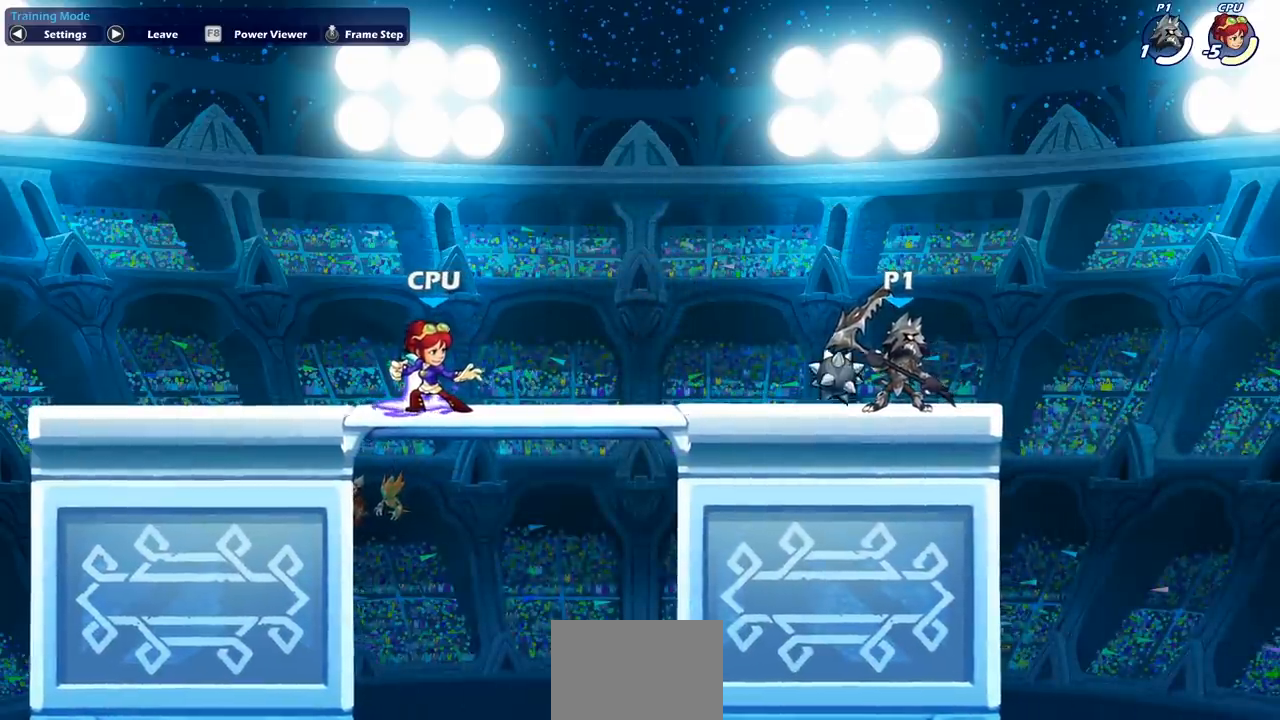
{"buttons": [], "left_stick": "center", "events": [[100, "left_stick", "left"], [417, "left_stick", "center"]]}
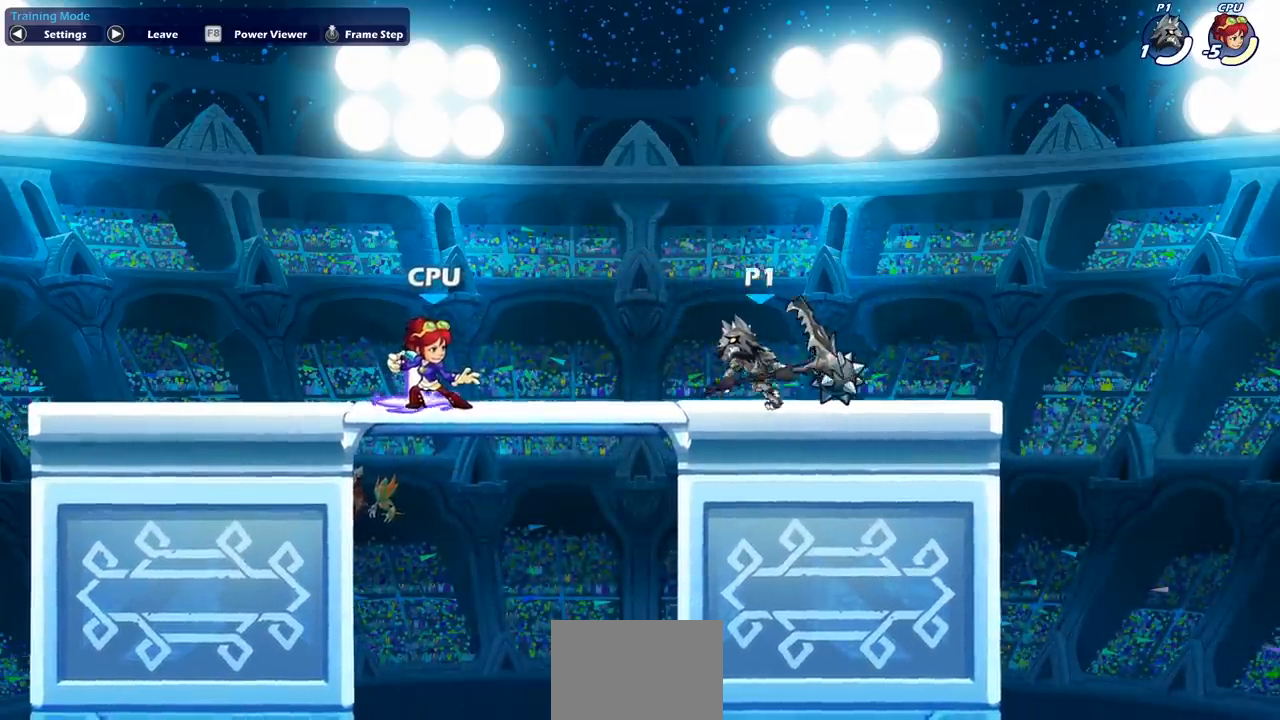
{"buttons": [], "left_stick": "center", "events": []}
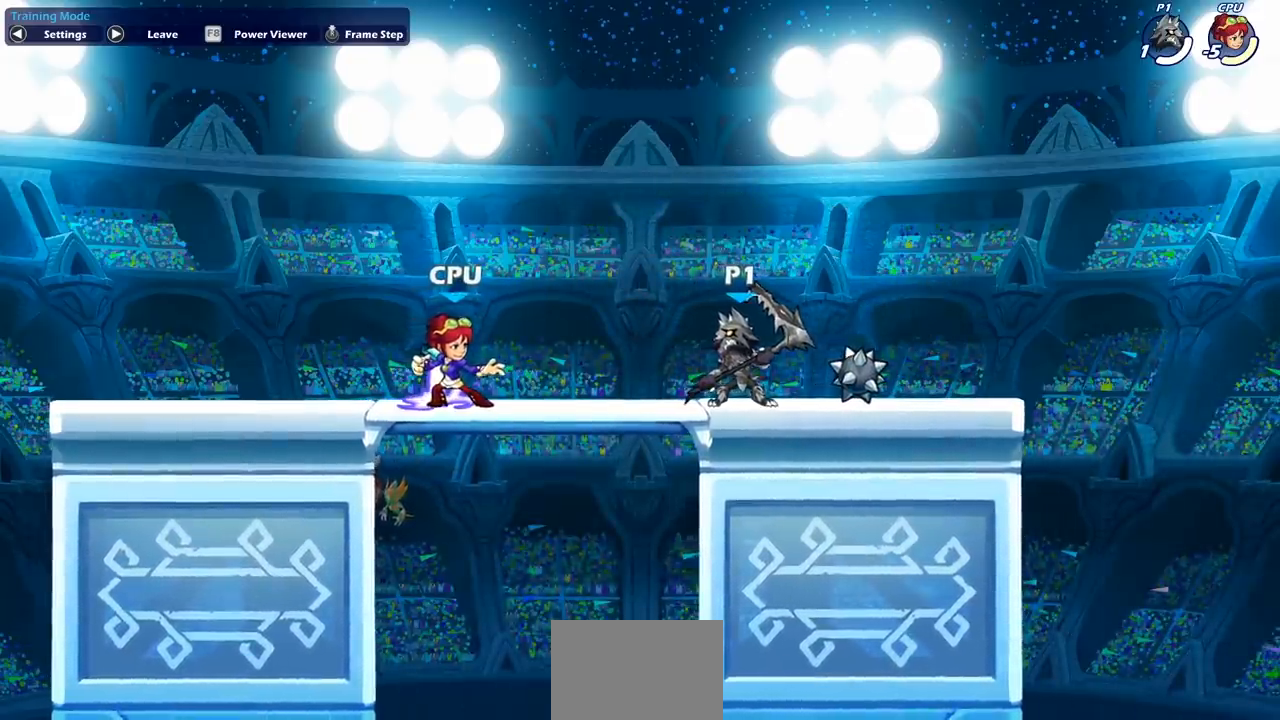
{"buttons": [], "left_stick": "center", "events": []}
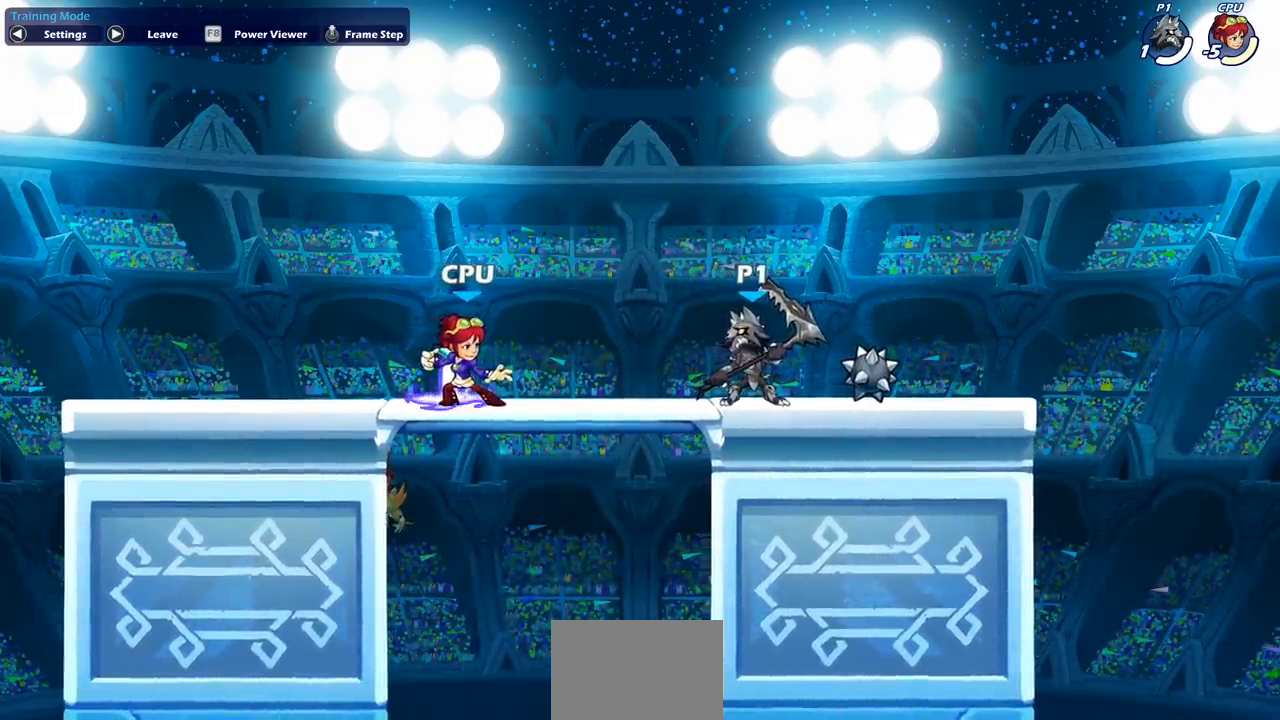
{"buttons": [], "left_stick": "center", "events": []}
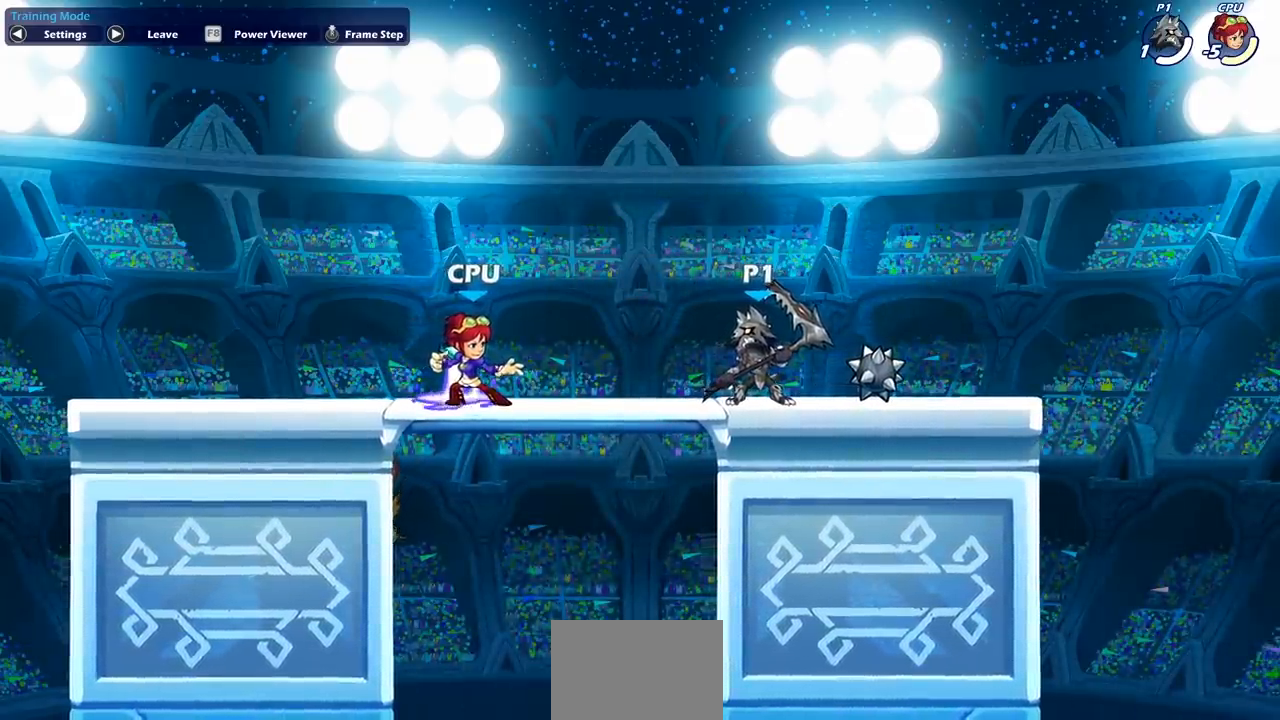
{"buttons": [], "left_stick": "left", "events": [[300, "left_stick", "left"]]}
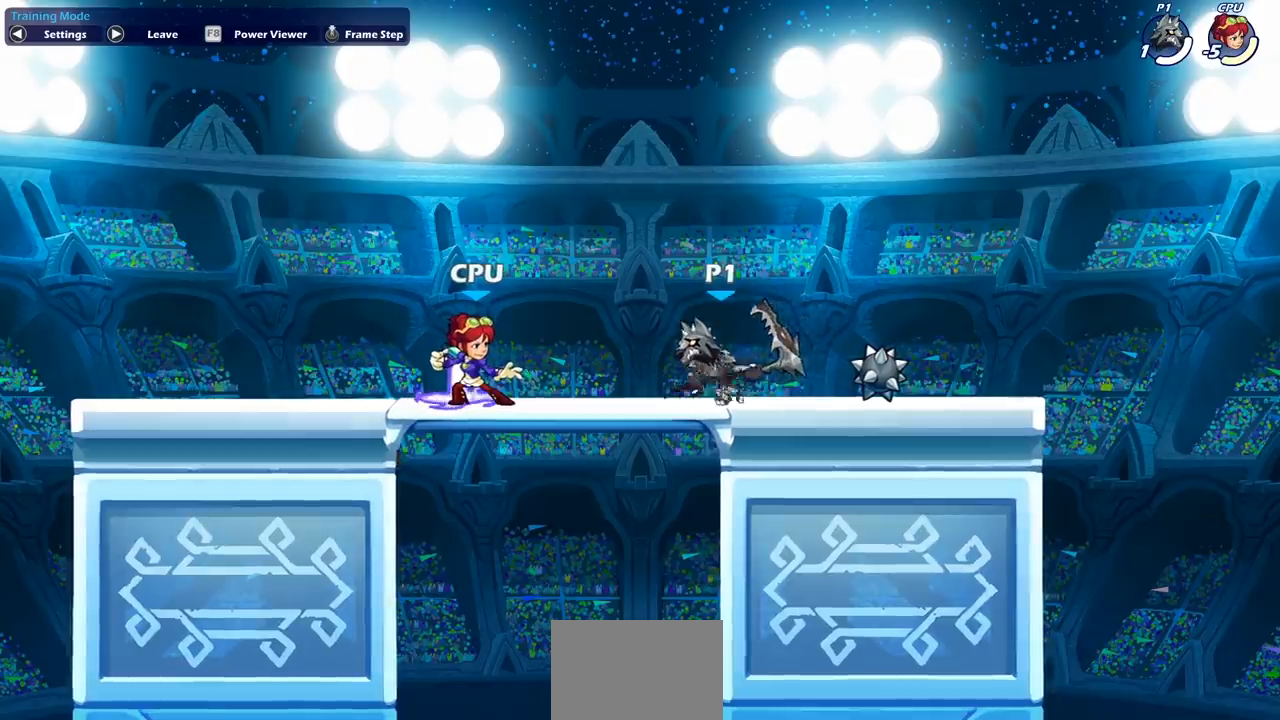
{"buttons": ["SQUARE"], "left_stick": "left", "events": [[33, "left_stick", "center"], [283, "left_stick", "left"], [450, "SQUARE", "down"]]}
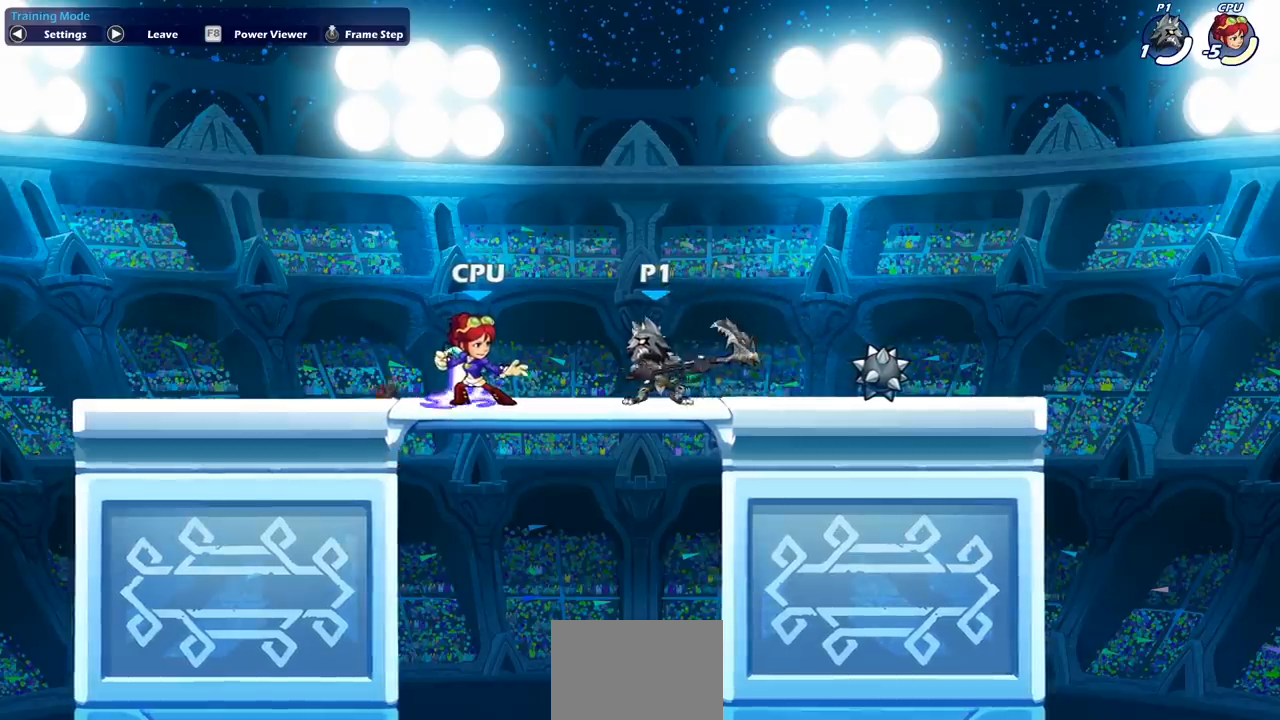
{"buttons": [], "left_stick": "left", "events": [[67, "SQUARE", "up"]]}
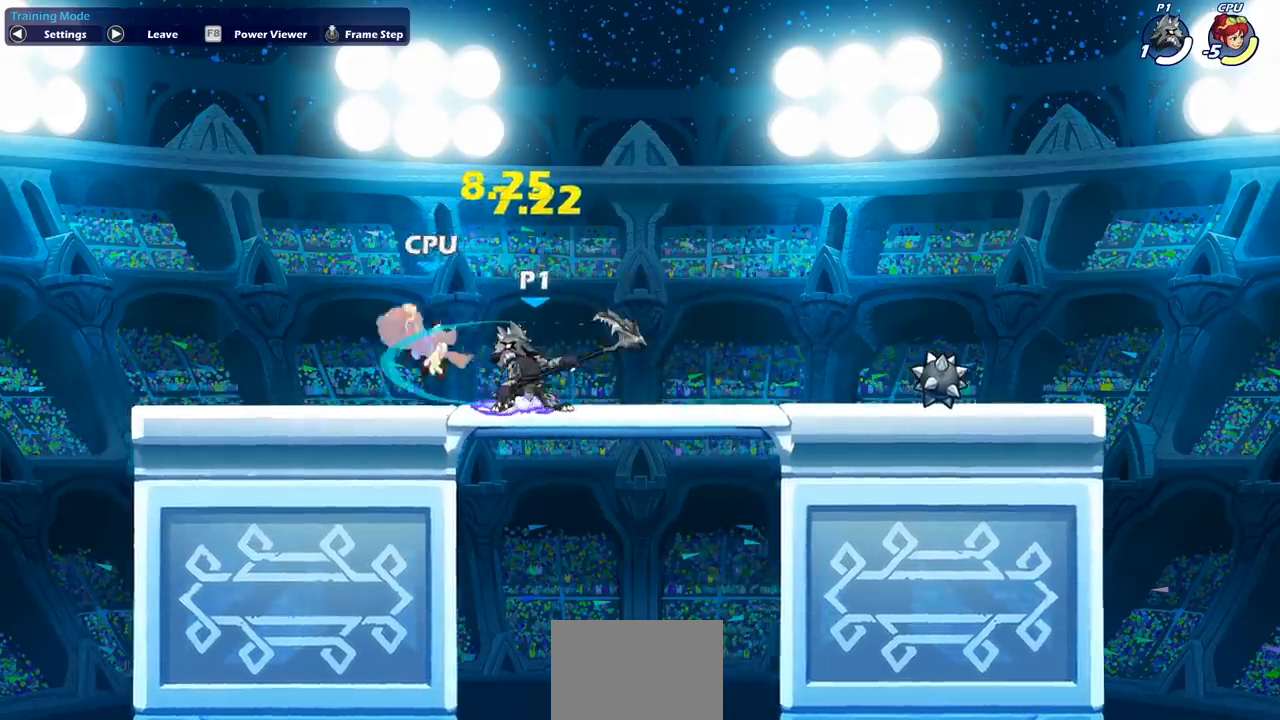
{"buttons": ["CROSS"], "left_stick": "center", "events": [[67, "R2", "down"], [167, "left_stick", "center"], [183, "R2", "up"], [183, "SQUARE", "down"], [267, "SQUARE", "up"], [500, "CROSS", "down"]]}
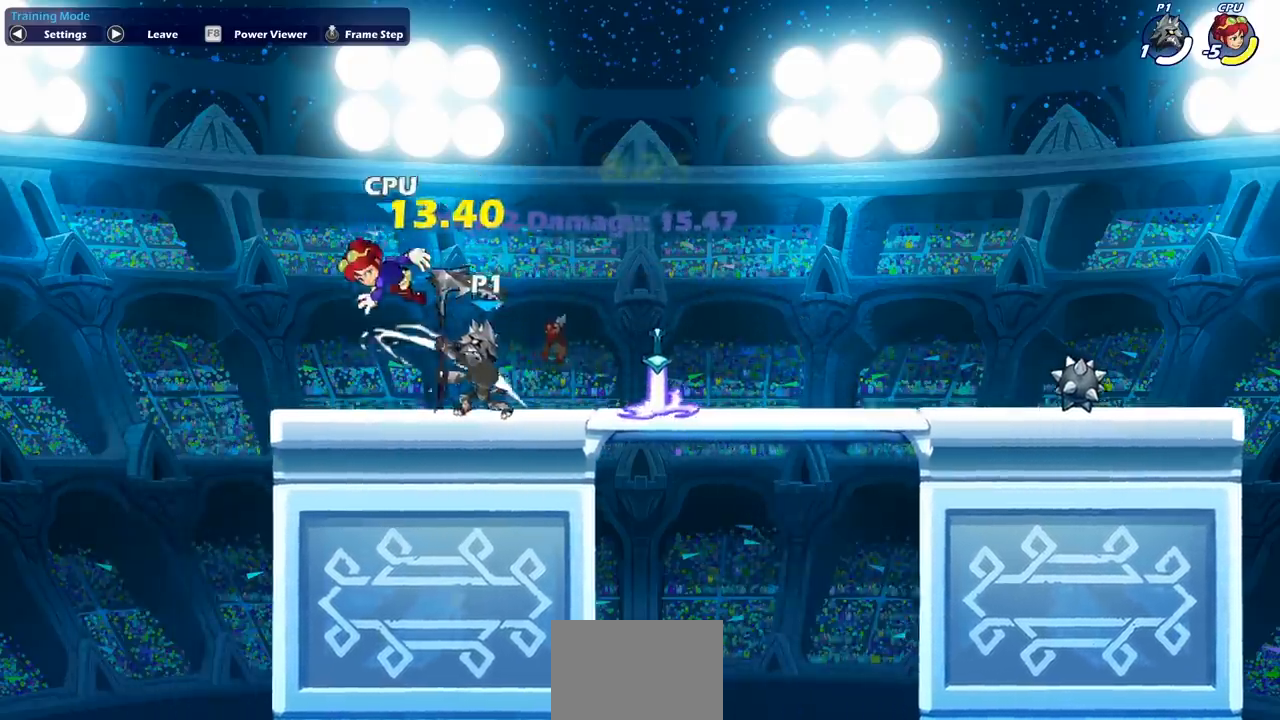
{"buttons": [], "left_stick": "center", "events": [[33, "SQUARE", "down"], [50, "CROSS", "up"], [117, "SQUARE", "up"]]}
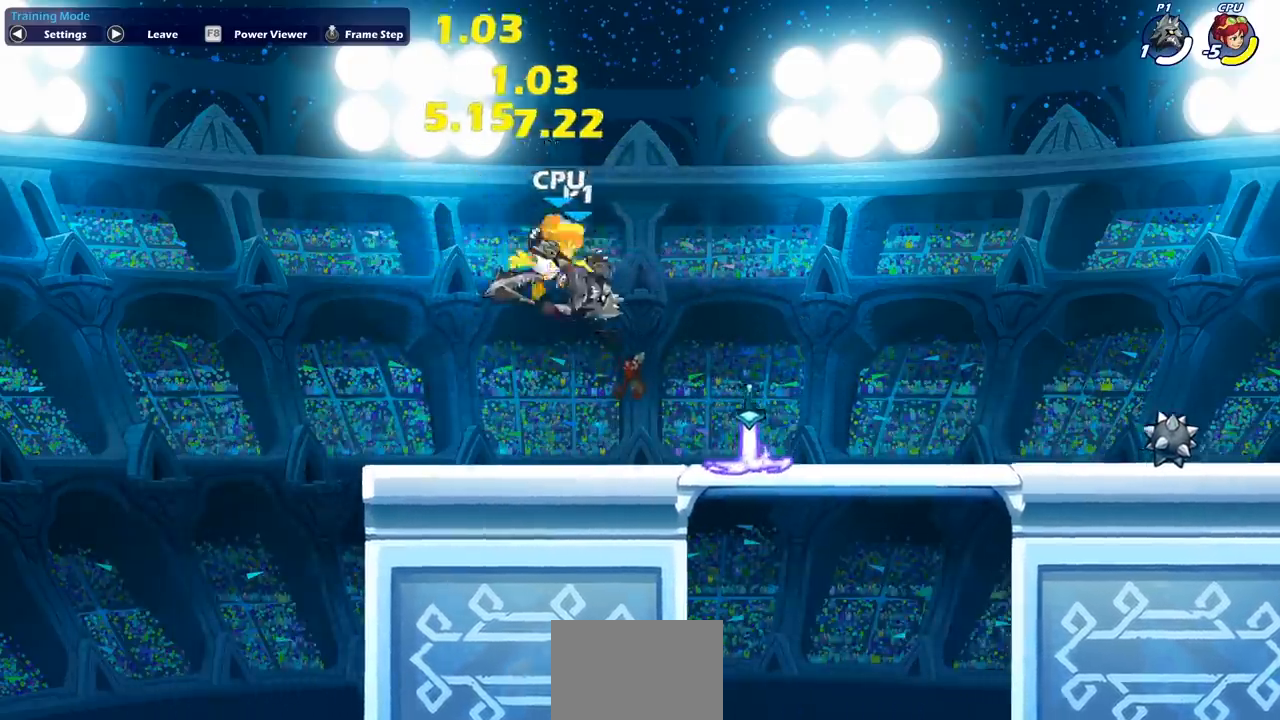
{"buttons": [], "left_stick": "left", "events": [[133, "left_stick", "left"], [233, "CROSS", "down"], [300, "SQUARE", "down"], [367, "CROSS", "up"], [433, "SQUARE", "up"]]}
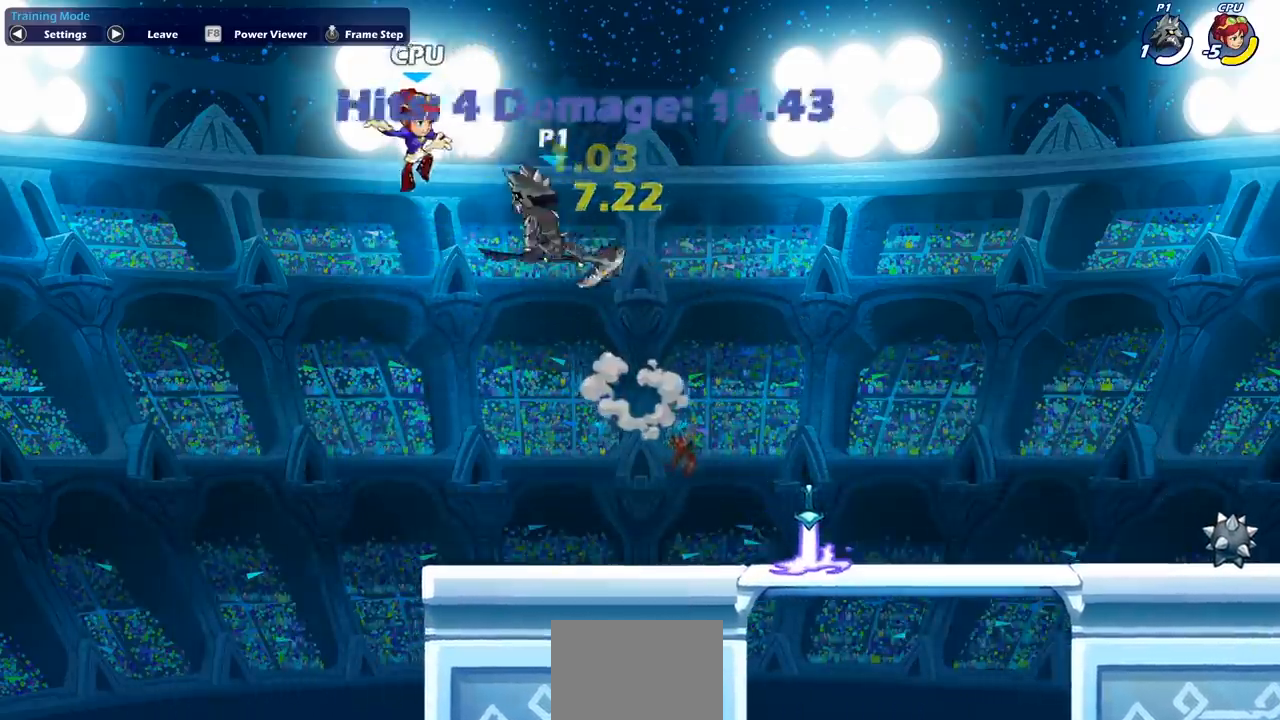
{"buttons": ["R2"], "left_stick": "down", "events": [[350, "left_stick", "center"], [450, "R2", "down"], [483, "left_stick", "down"]]}
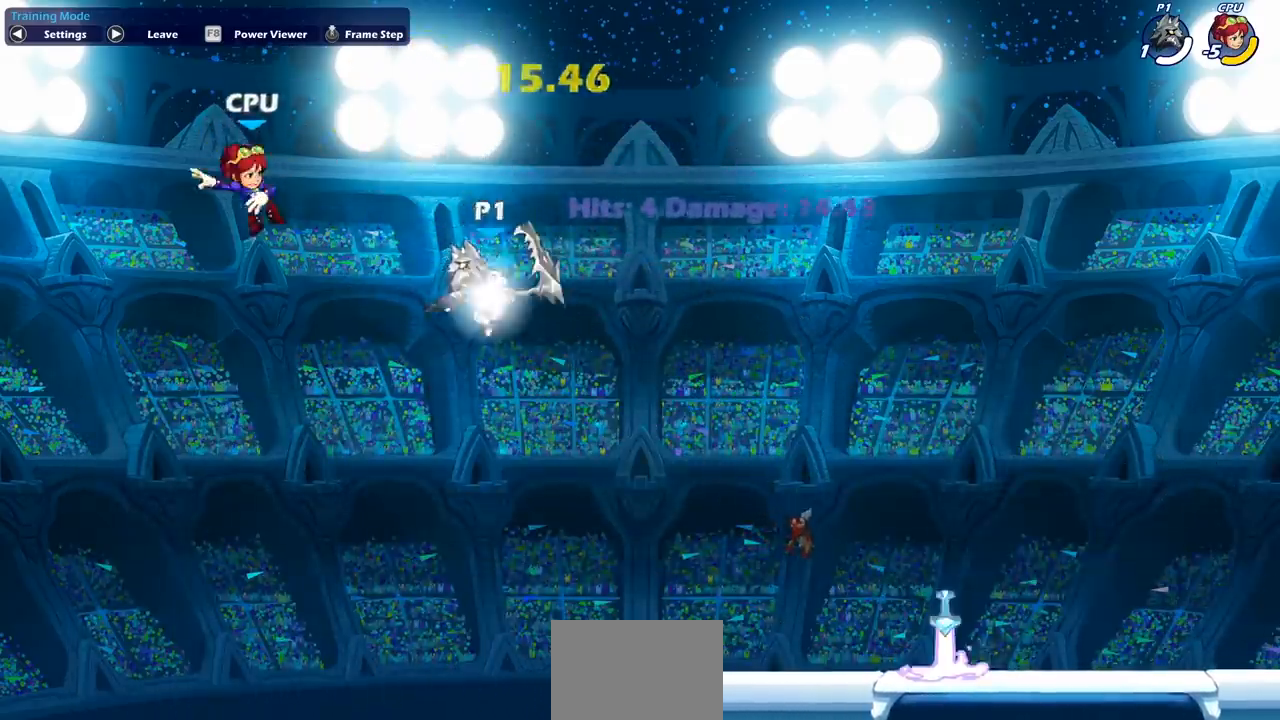
{"buttons": [], "left_stick": "left", "events": [[67, "SQUARE", "down"], [167, "R2", "up"], [167, "left_stick", "left"], [200, "SQUARE", "up"]]}
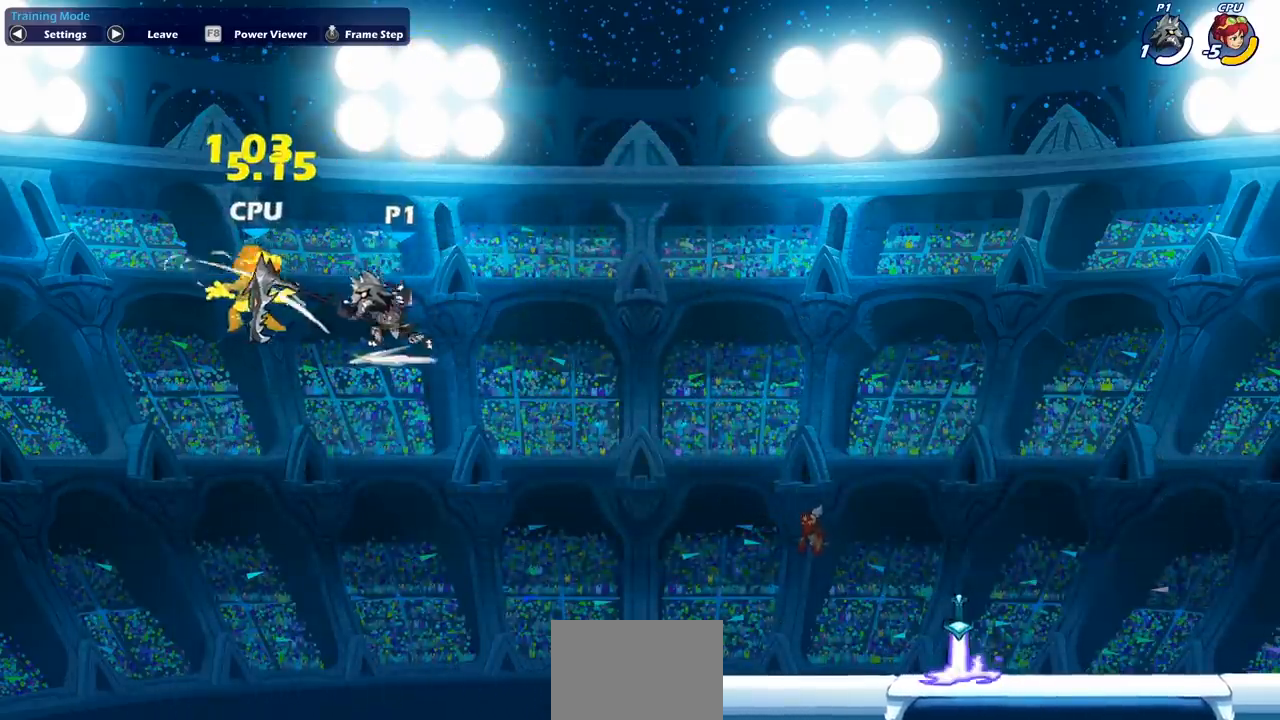
{"buttons": ["SQUARE"], "left_stick": "down-left", "events": [[350, "R2", "down"], [433, "SQUARE", "down"], [433, "left_stick", "down-left"], [483, "R2", "up"]]}
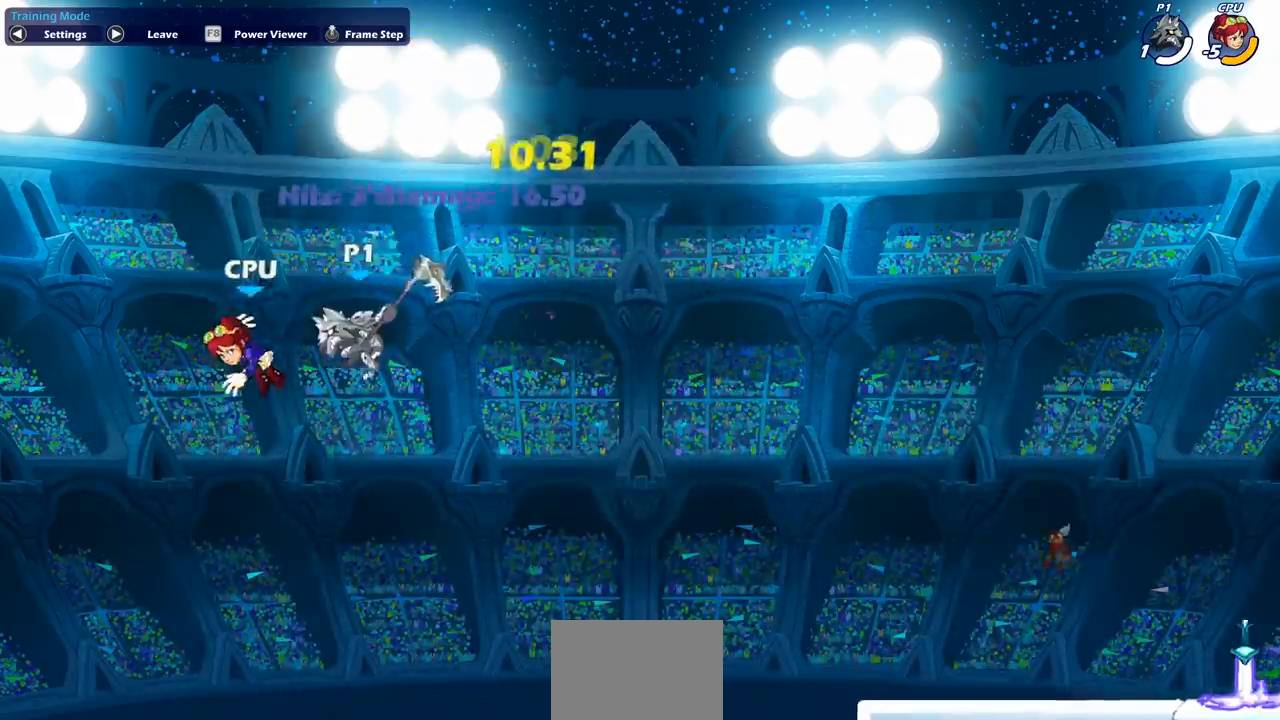
{"buttons": [], "left_stick": "left", "events": [[67, "SQUARE", "up"], [117, "left_stick", "left"]]}
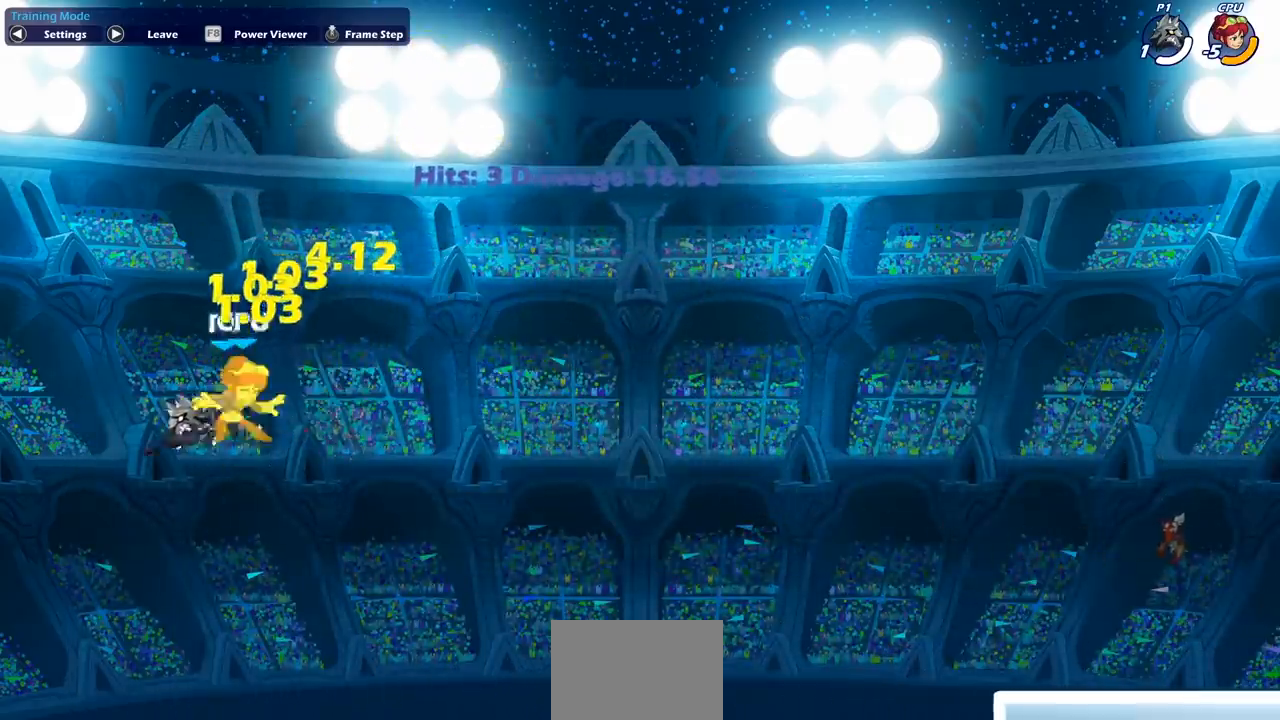
{"buttons": ["SQUARE"], "left_stick": "left", "events": [[383, "SQUARE", "down"]]}
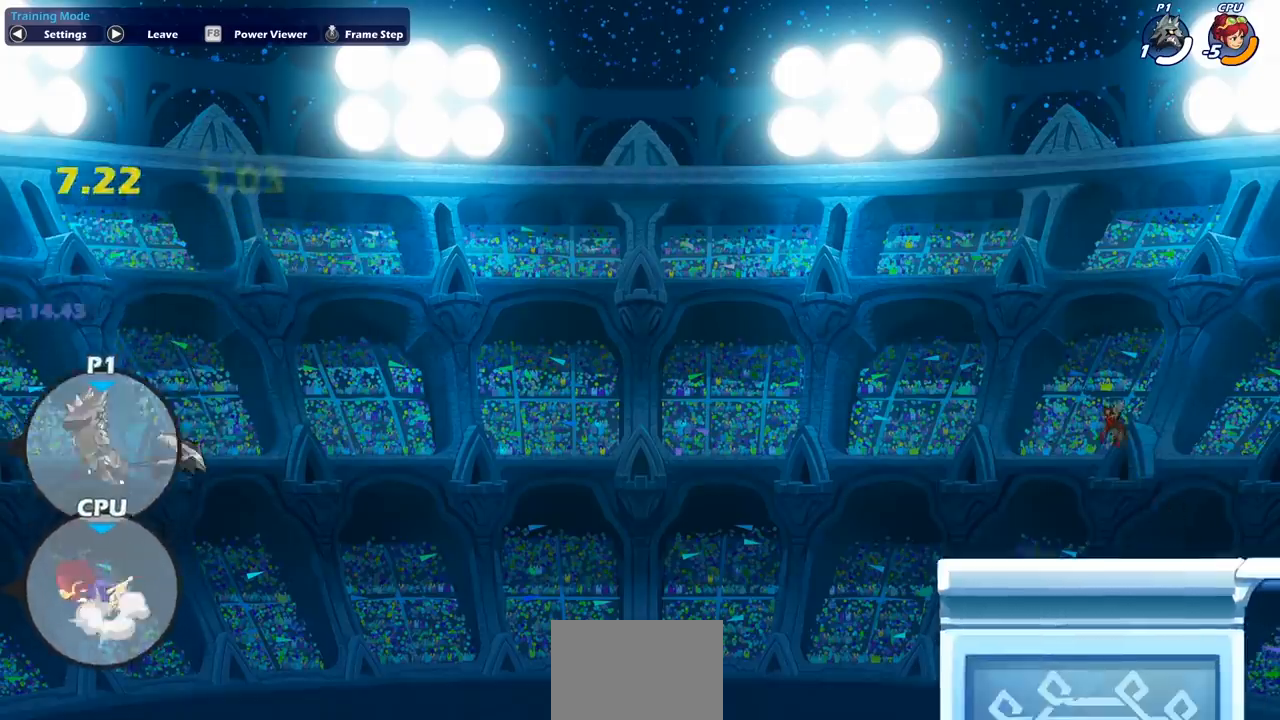
{"buttons": [], "left_stick": "right", "events": [[17, "SQUARE", "up"], [300, "left_stick", "right"]]}
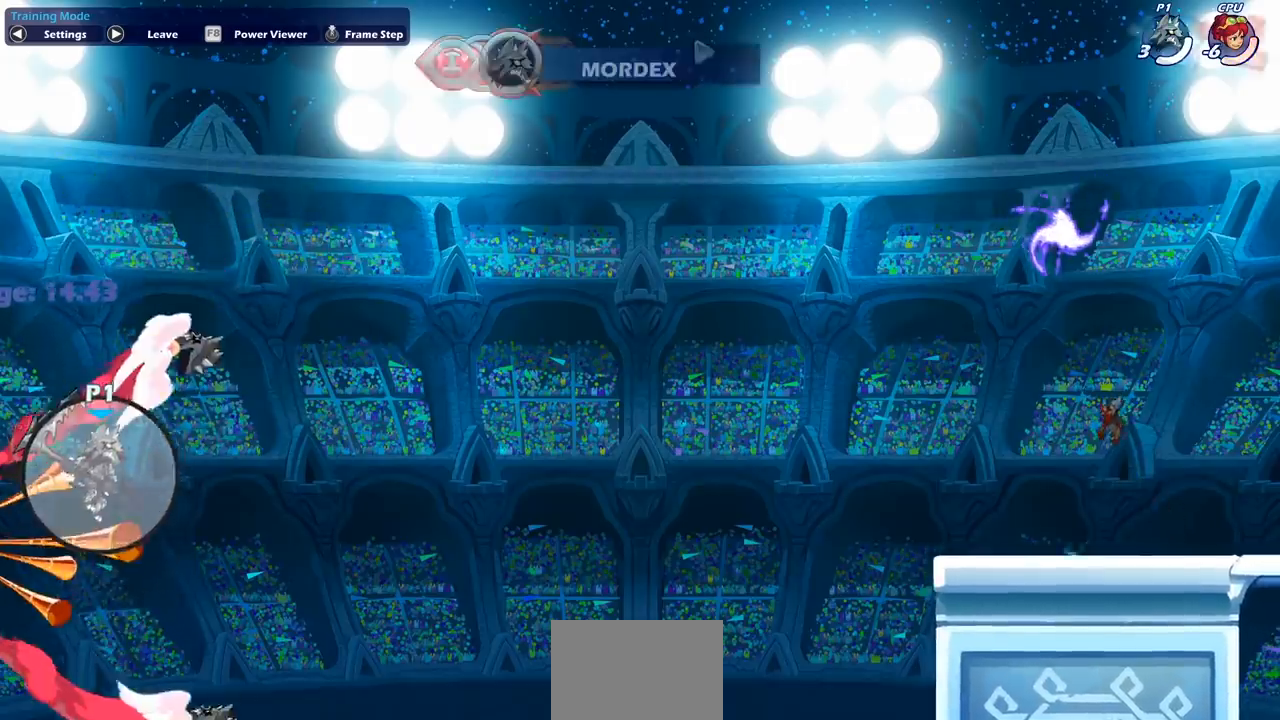
{"buttons": ["CROSS"], "left_stick": "right", "events": [[350, "CROSS", "down"]]}
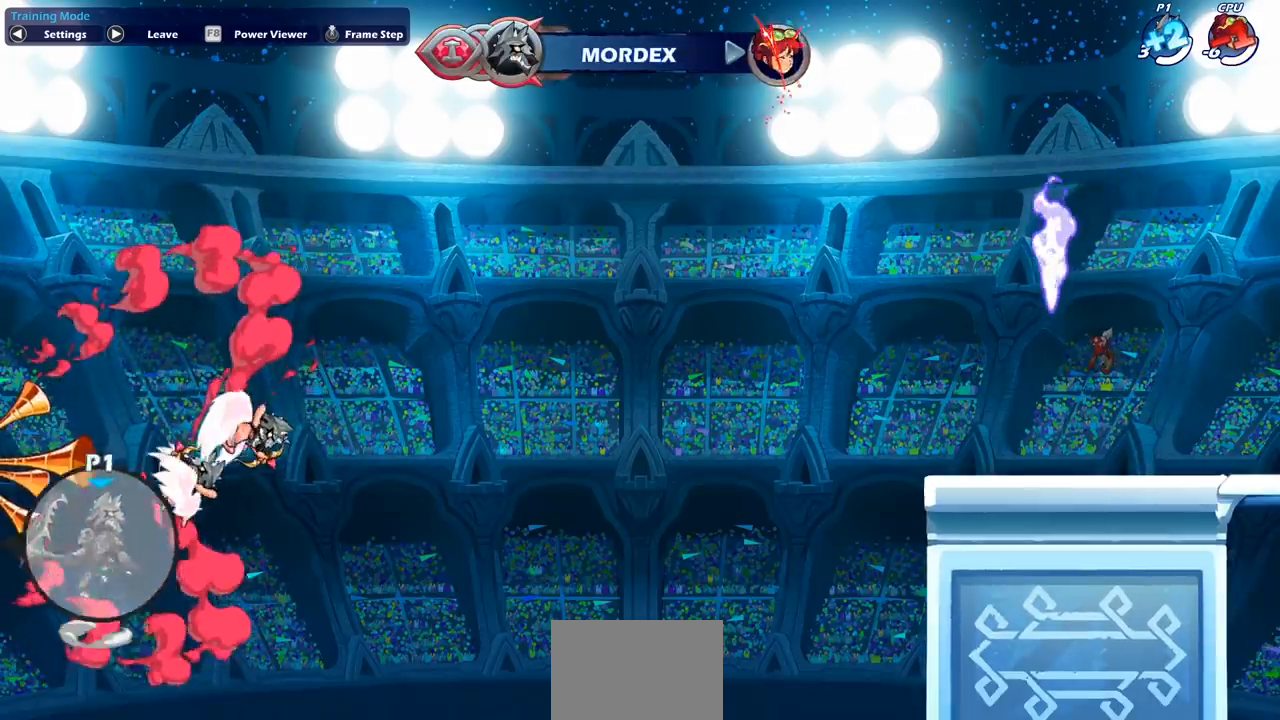
{"buttons": [], "left_stick": "right", "events": [[150, "CROSS", "up"]]}
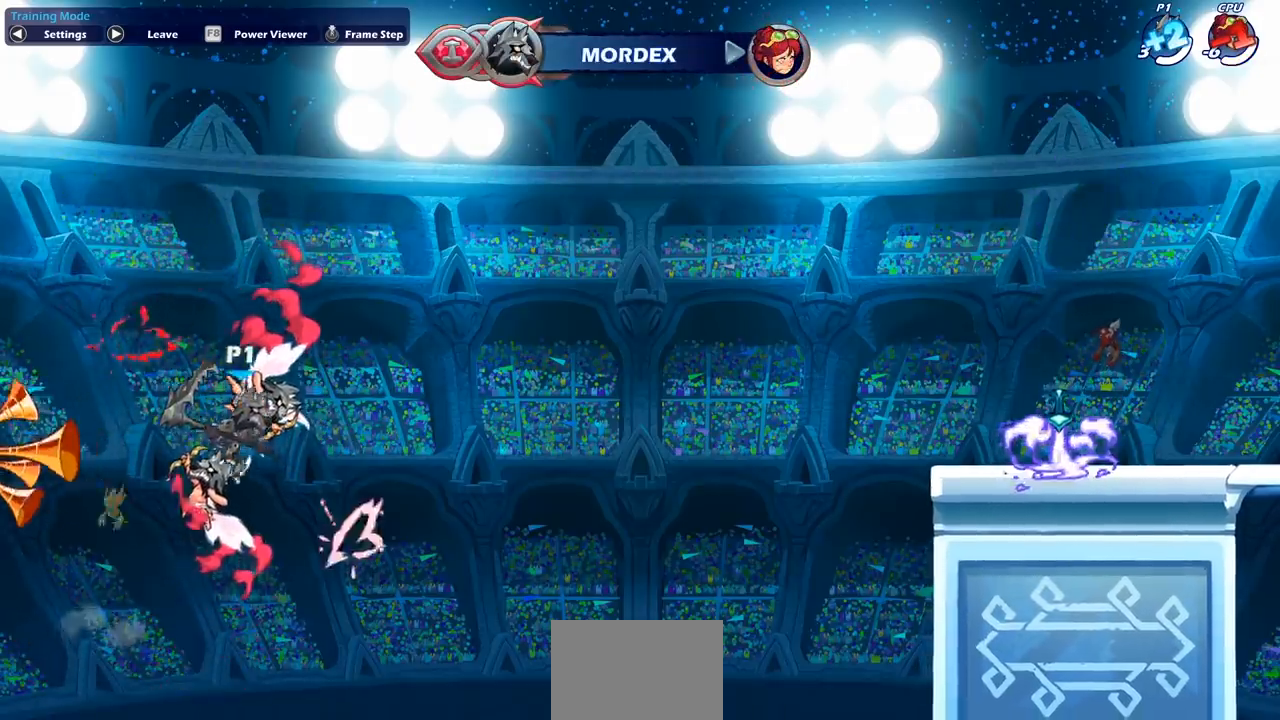
{"buttons": [], "left_stick": "right", "events": [[267, "CIRCLE", "down"], [400, "CIRCLE", "up"]]}
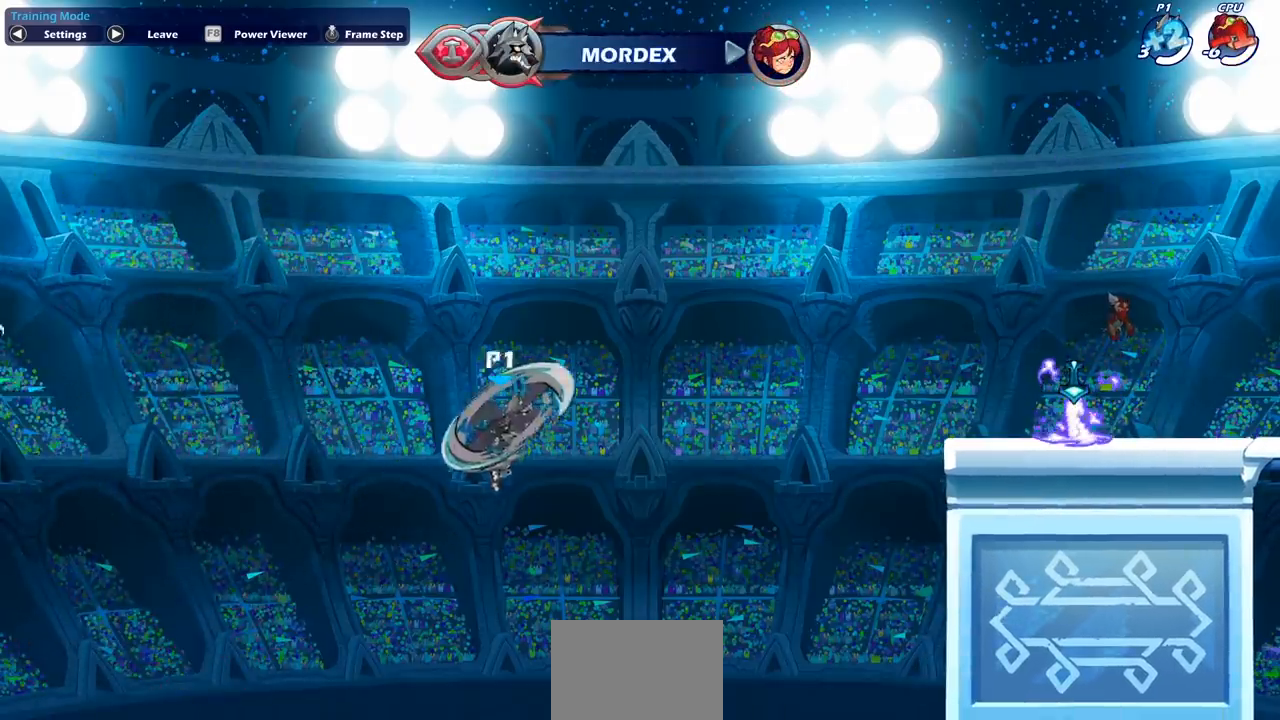
{"buttons": [], "left_stick": "up-right", "events": [[383, "left_stick", "up-right"]]}
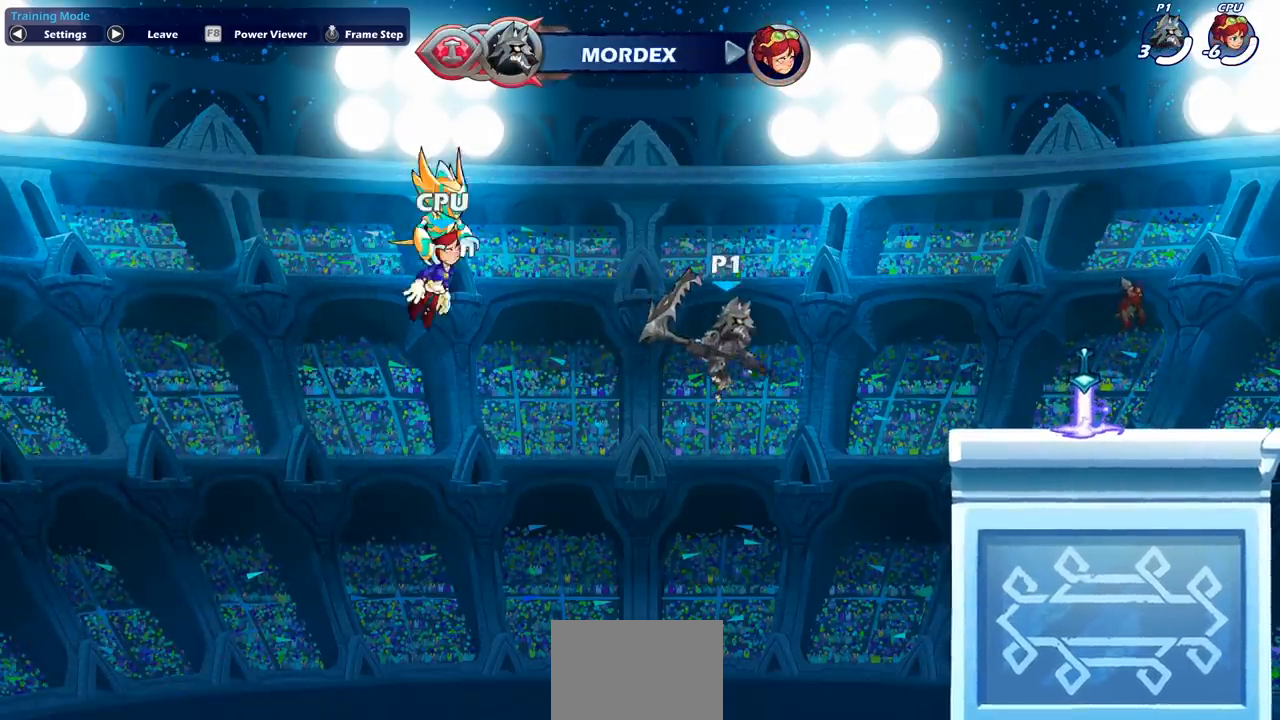
{"buttons": ["L2"], "left_stick": "up-right", "events": [[183, "L2", "down"]]}
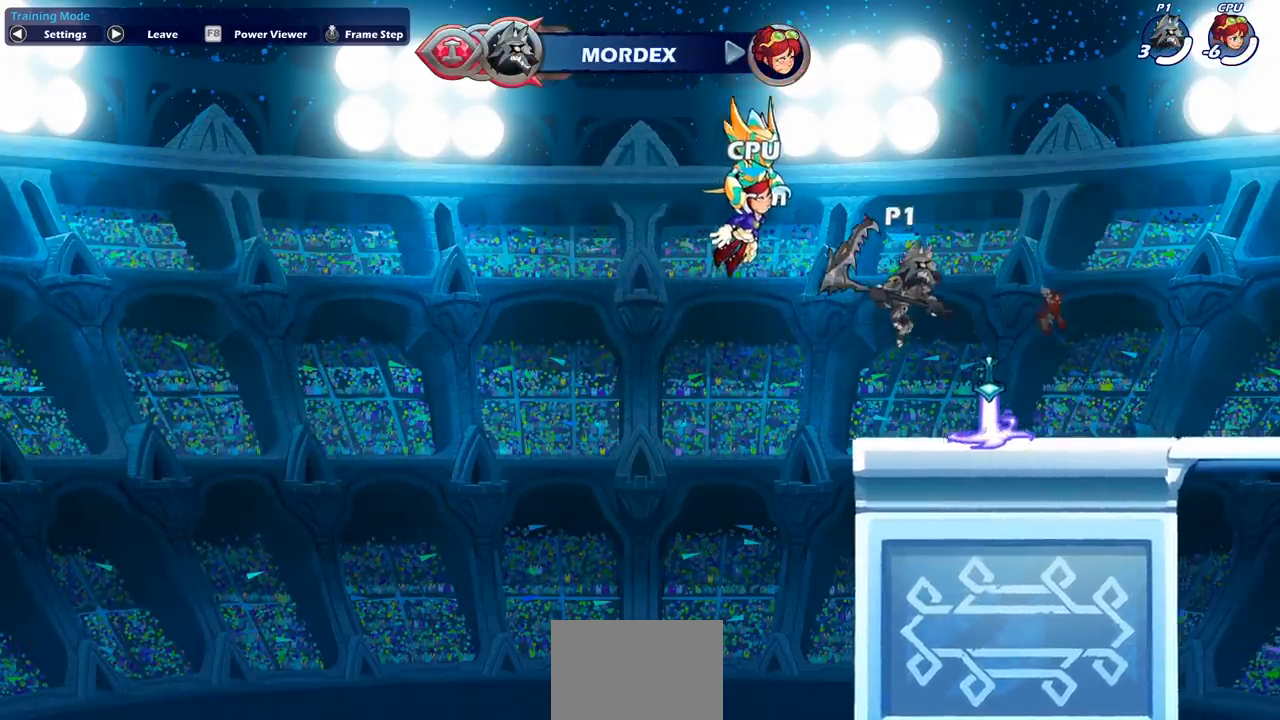
{"buttons": [], "left_stick": "center", "events": [[50, "L2", "up"], [150, "left_stick", "center"]]}